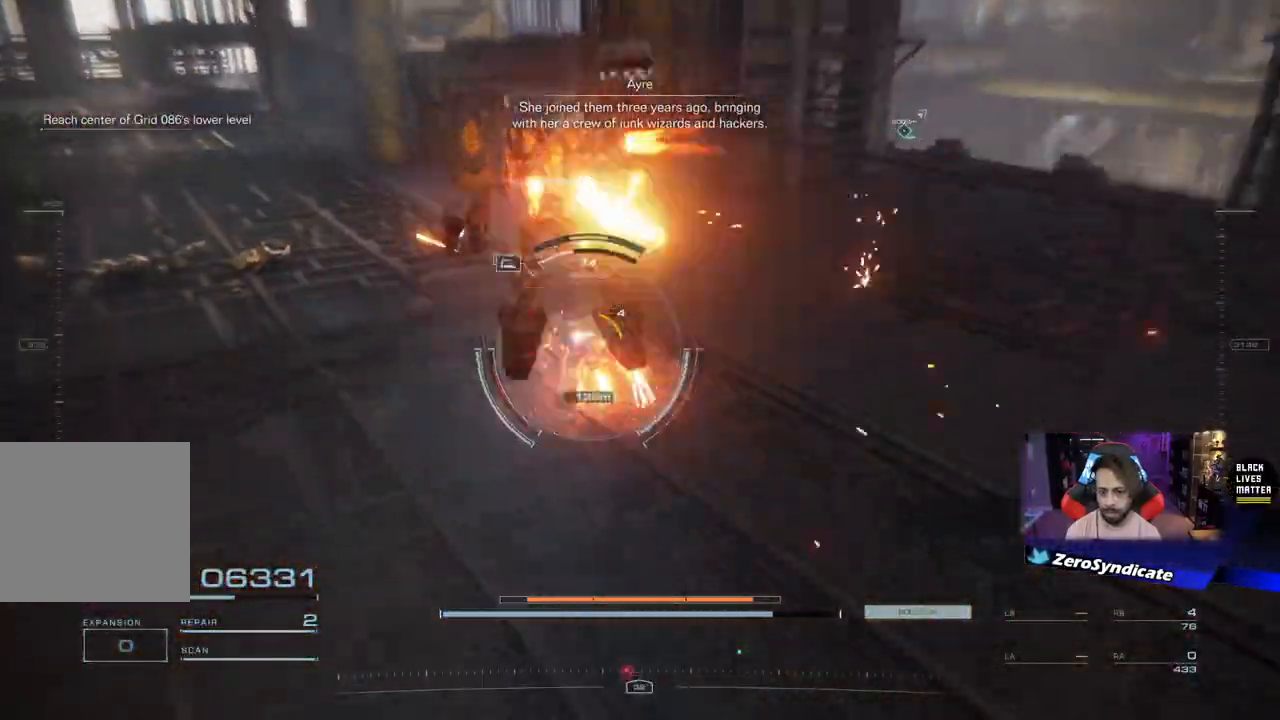
Gameplay with a controller (Xbox layout); each line is a JSON object with the inputs held at the frame after it (dt_ms = milliseconds from this image to that frame). "events" lists button and stick changes between this image and that frame as [ms after this image, input, new state], when the widget could be followed in between.
{"dt_ms": 1000, "buttons": ["R2"], "left_stick": "left", "right_stick": "center"}
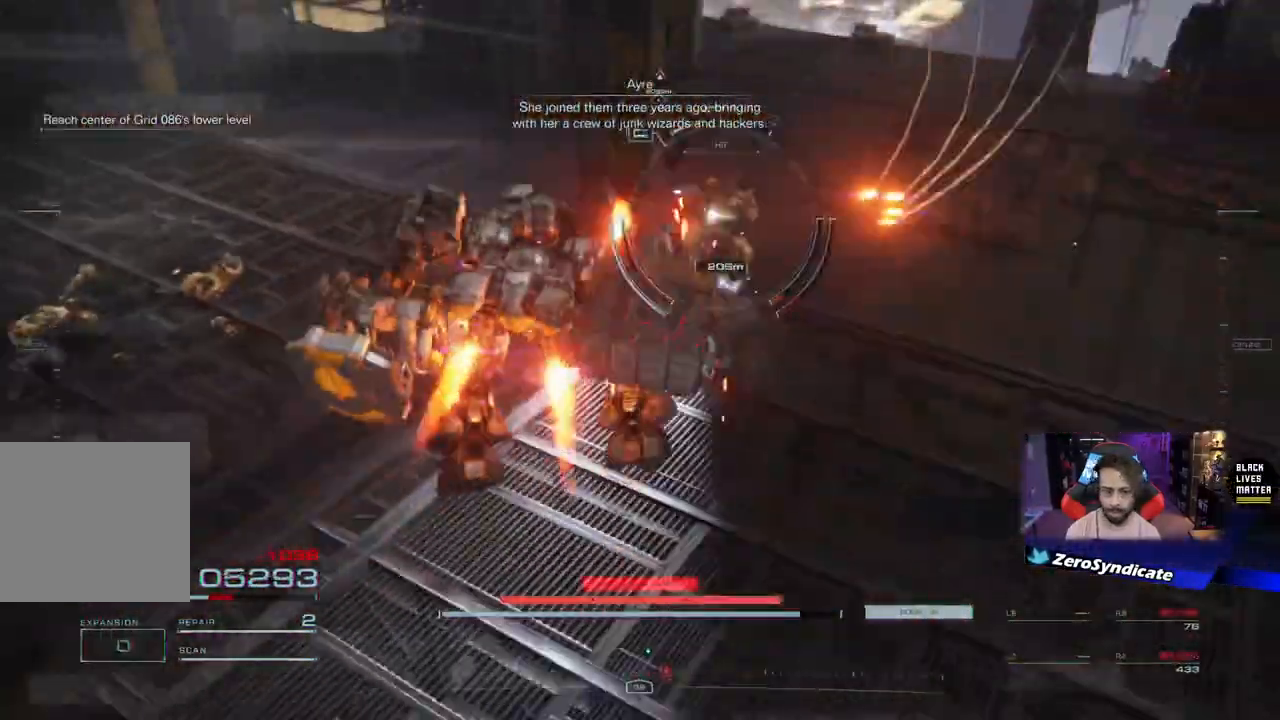
{"dt_ms": 500, "buttons": ["R2"], "left_stick": "left", "right_stick": "up-right", "events": [[100, "R2", "up"], [200, "R2", "down"], [283, "R2", "up"], [383, "R2", "down"], [400, "right_stick", "up-right"]]}
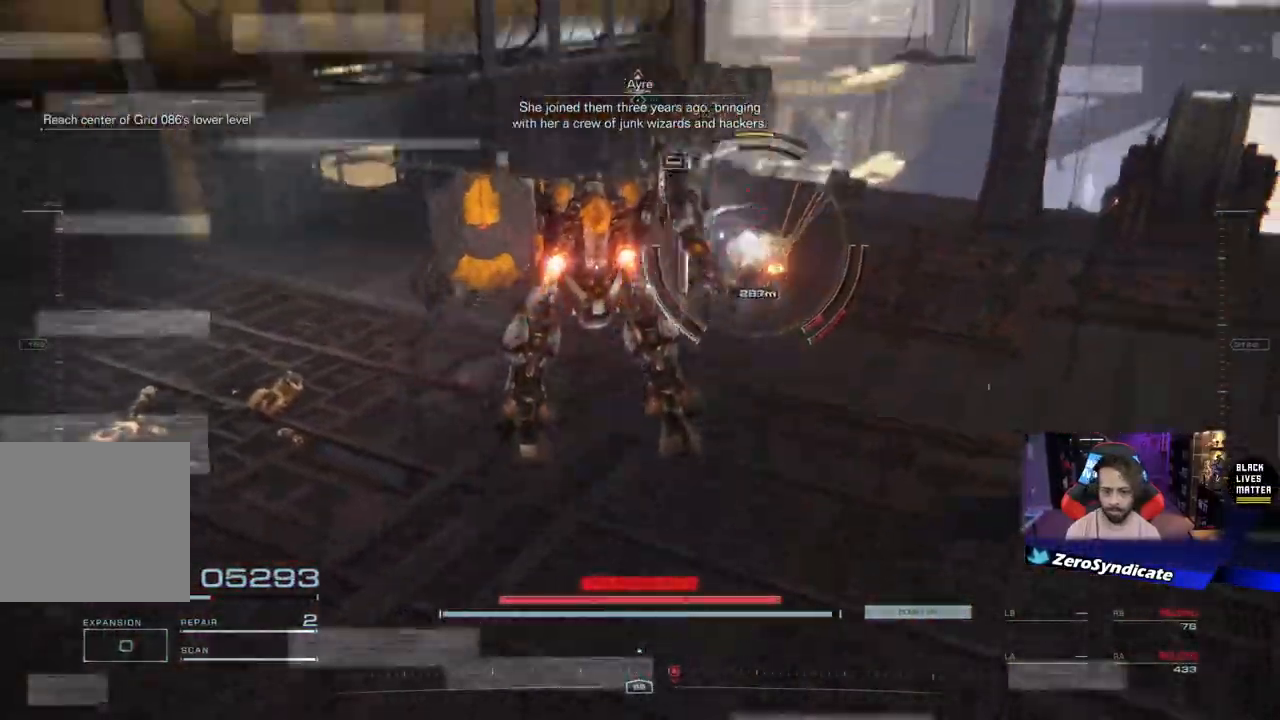
{"dt_ms": 500, "buttons": [], "left_stick": "up-left", "right_stick": "center", "events": [[50, "R2", "up"], [167, "right_stick", "center"], [267, "left_stick", "up-left"]]}
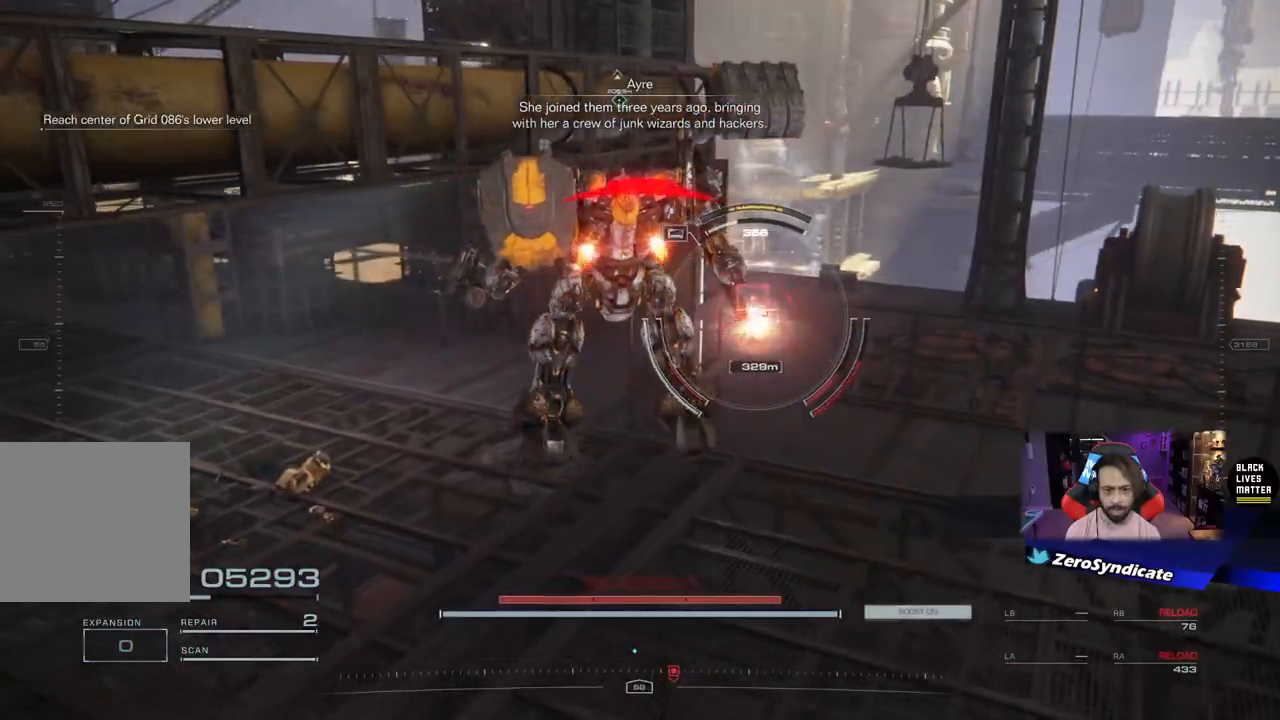
{"dt_ms": 500, "buttons": ["R1"], "left_stick": "up-left", "right_stick": "center", "events": [[33, "R1", "down"], [33, "right_stick", "right"], [433, "right_stick", "center"]]}
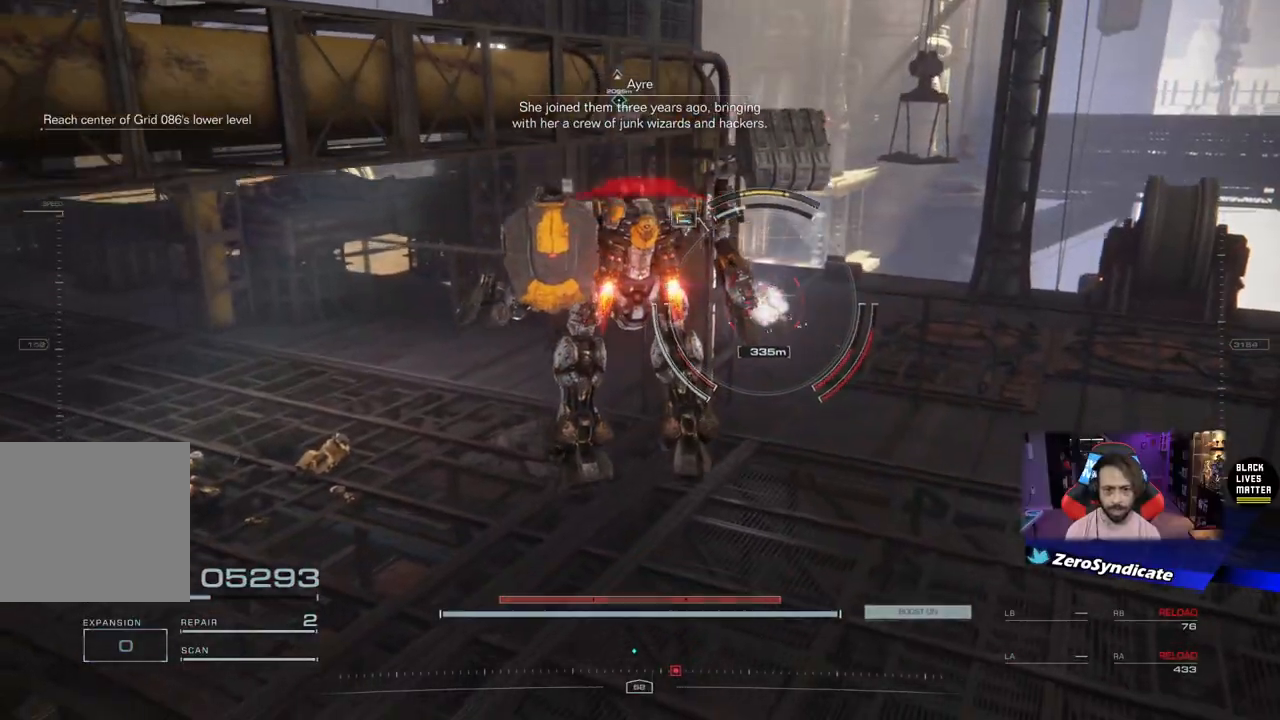
{"dt_ms": 500, "buttons": ["L2", "R1"], "left_stick": "up-left", "right_stick": "right", "events": [[200, "right_stick", "right"], [333, "left_stick", "up"], [433, "left_stick", "up-left"], [450, "L2", "down"]]}
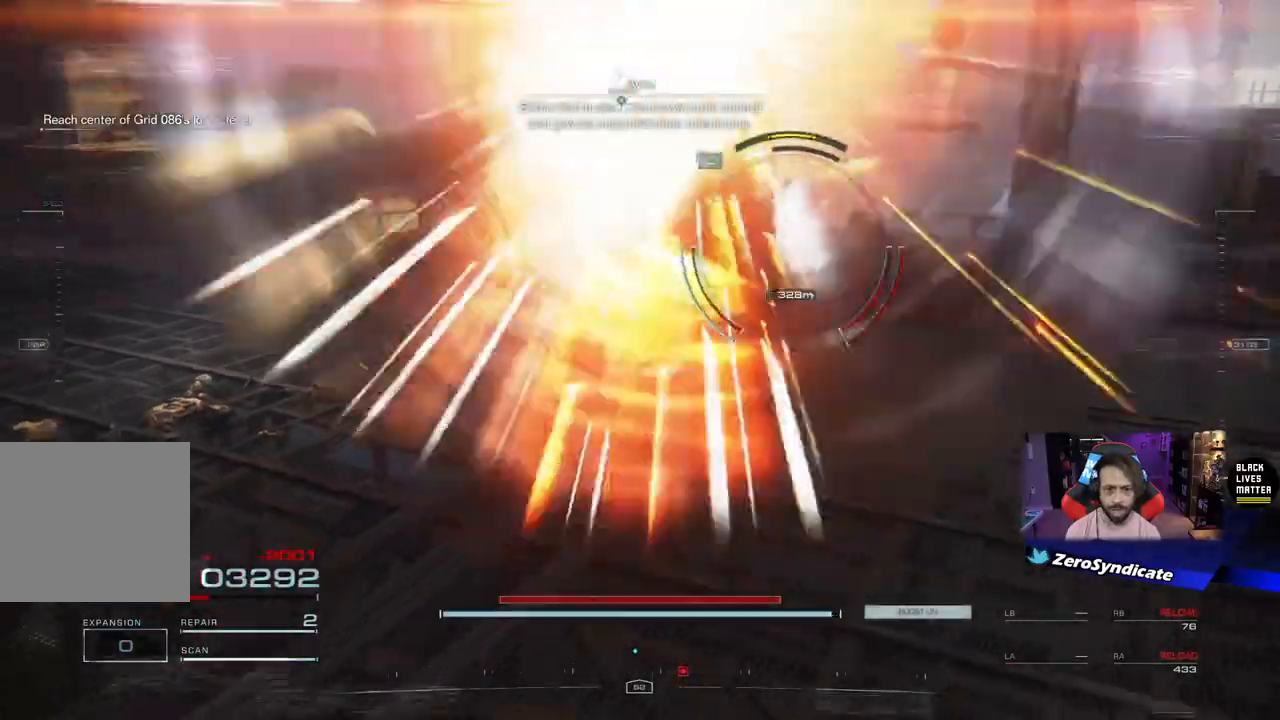
{"dt_ms": 500, "buttons": [], "left_stick": "up-left", "right_stick": "center", "events": [[33, "right_stick", "center"], [50, "R1", "up"], [383, "L2", "up"]]}
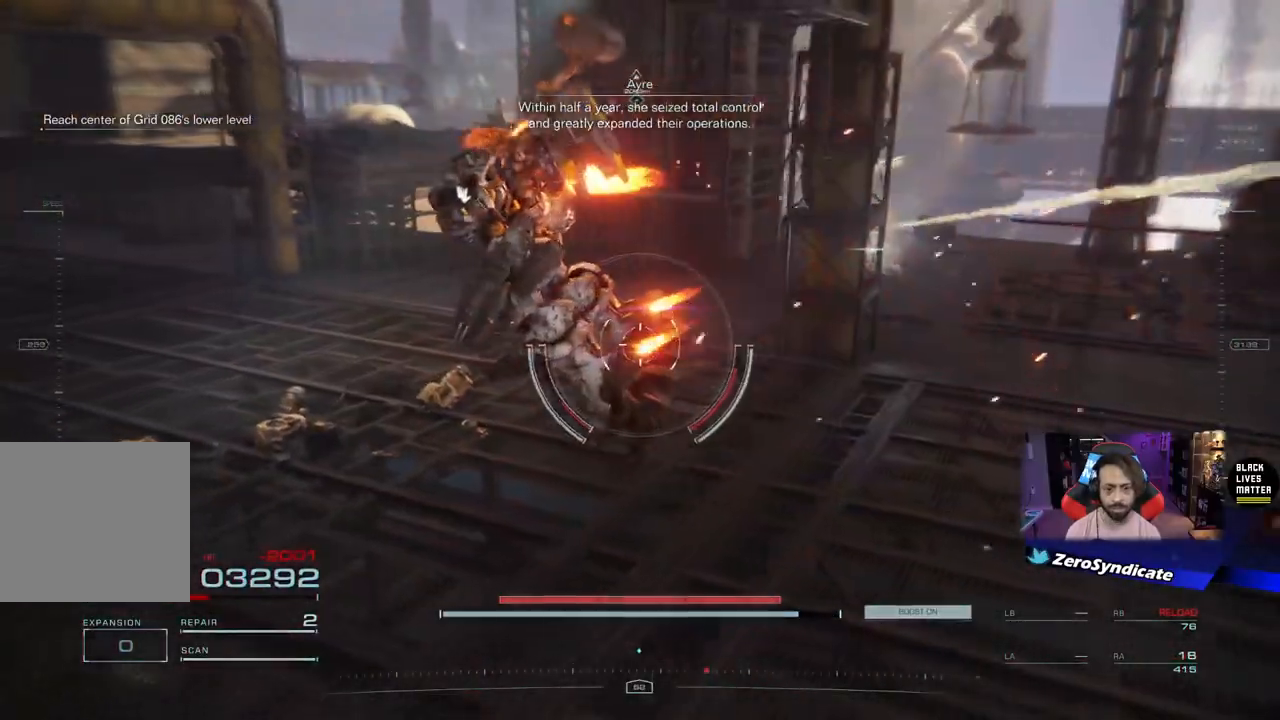
{"dt_ms": 500, "buttons": [], "left_stick": "left", "right_stick": "center", "events": [[150, "right_stick", "right"], [300, "left_stick", "left"], [433, "right_stick", "center"]]}
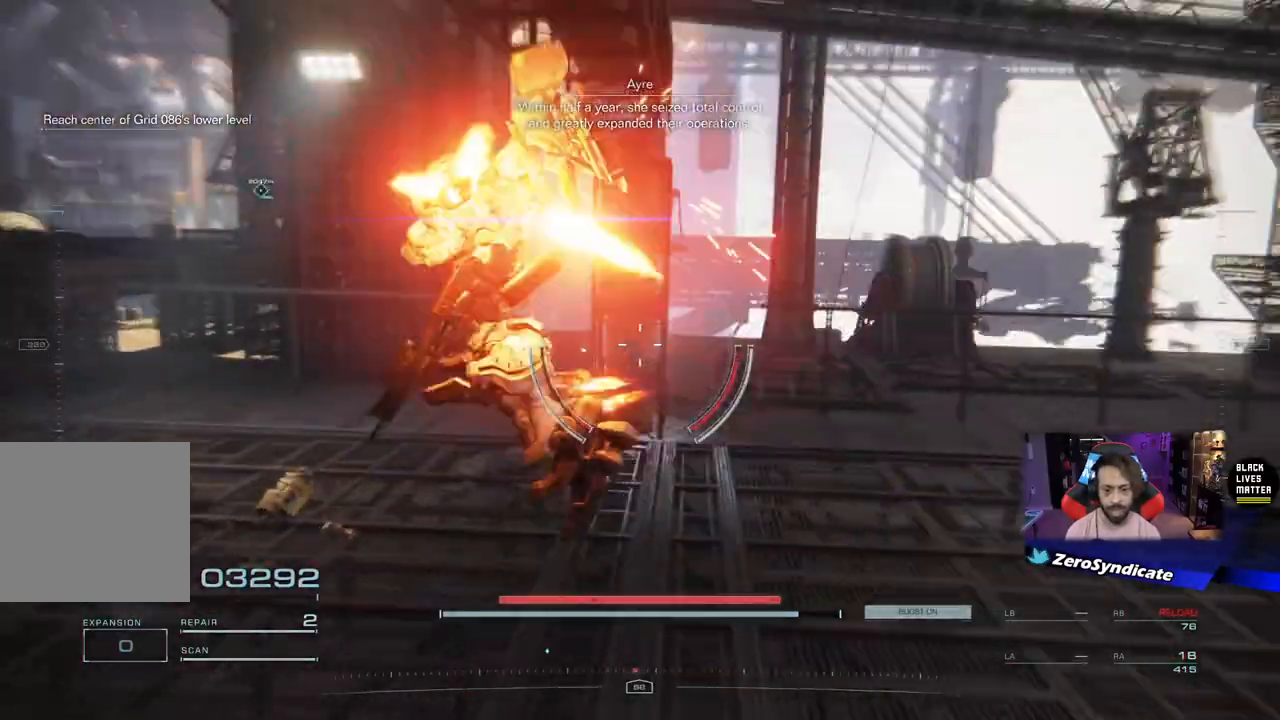
{"dt_ms": 500, "buttons": [], "left_stick": "up-left", "right_stick": "center", "events": [[500, "left_stick", "up-left"]]}
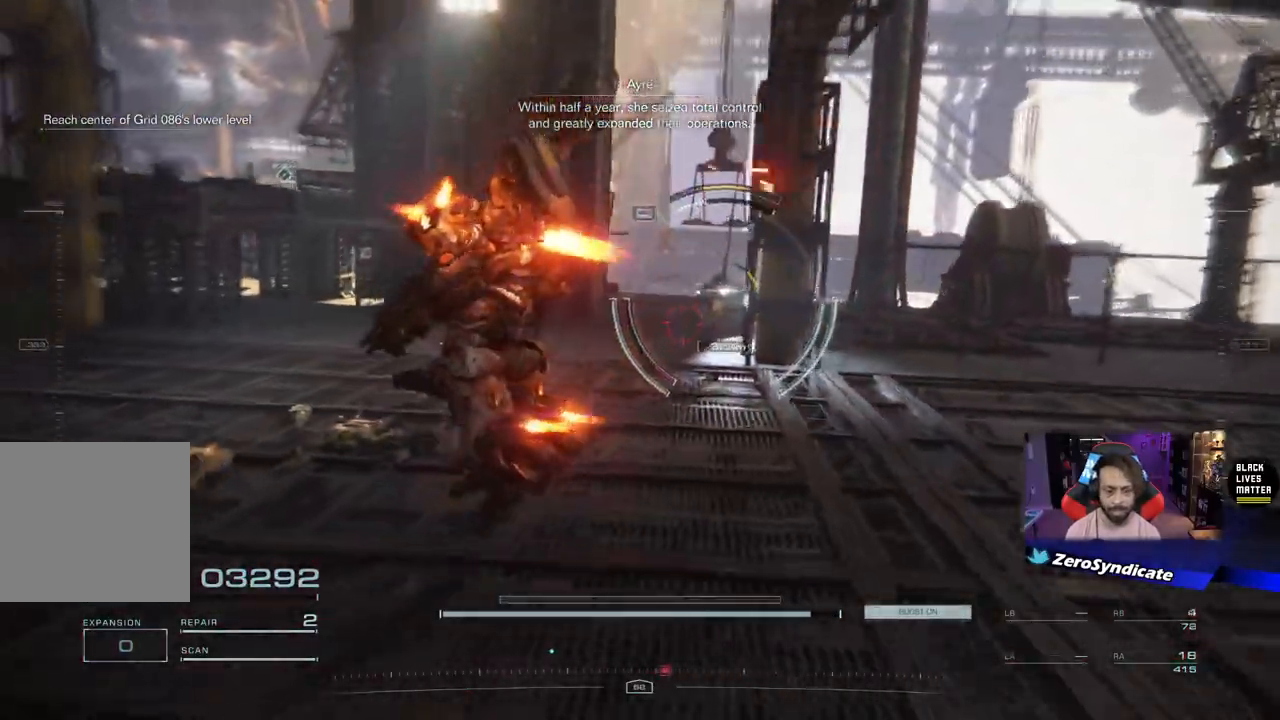
{"dt_ms": 500, "buttons": ["L2"], "left_stick": "up-right", "right_stick": "center", "events": [[150, "left_stick", "up-right"], [450, "L2", "down"]]}
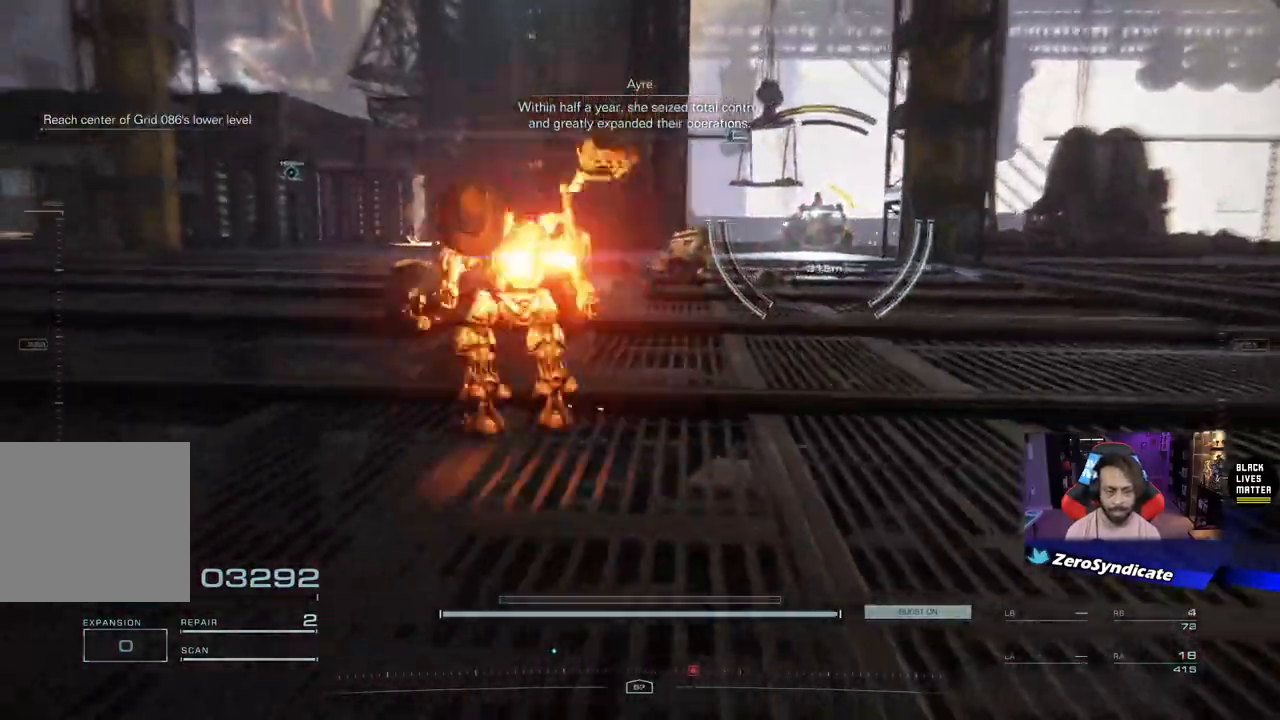
{"dt_ms": 500, "buttons": ["A"], "left_stick": "right", "right_stick": "center", "events": [[150, "left_stick", "right"], [183, "L2", "up"], [383, "A", "down"]]}
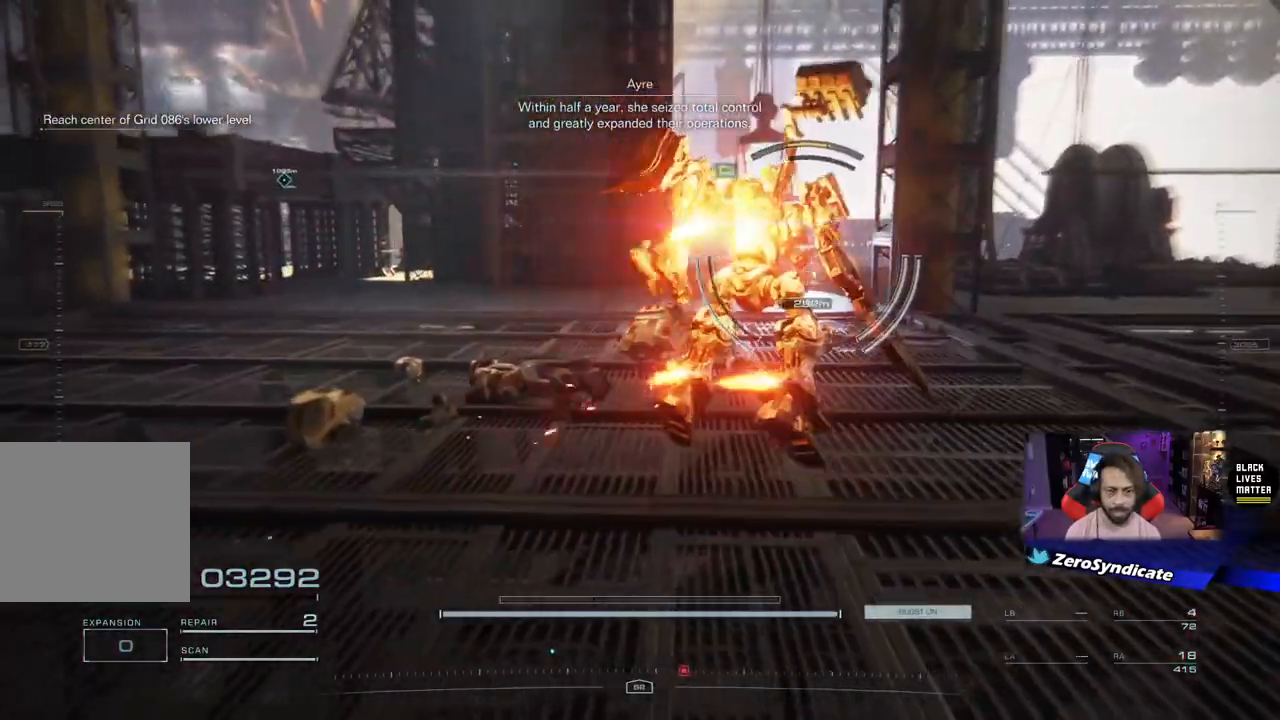
{"dt_ms": 500, "buttons": ["R1"], "left_stick": "right", "right_stick": "center", "events": [[17, "A", "up"], [383, "R1", "down"]]}
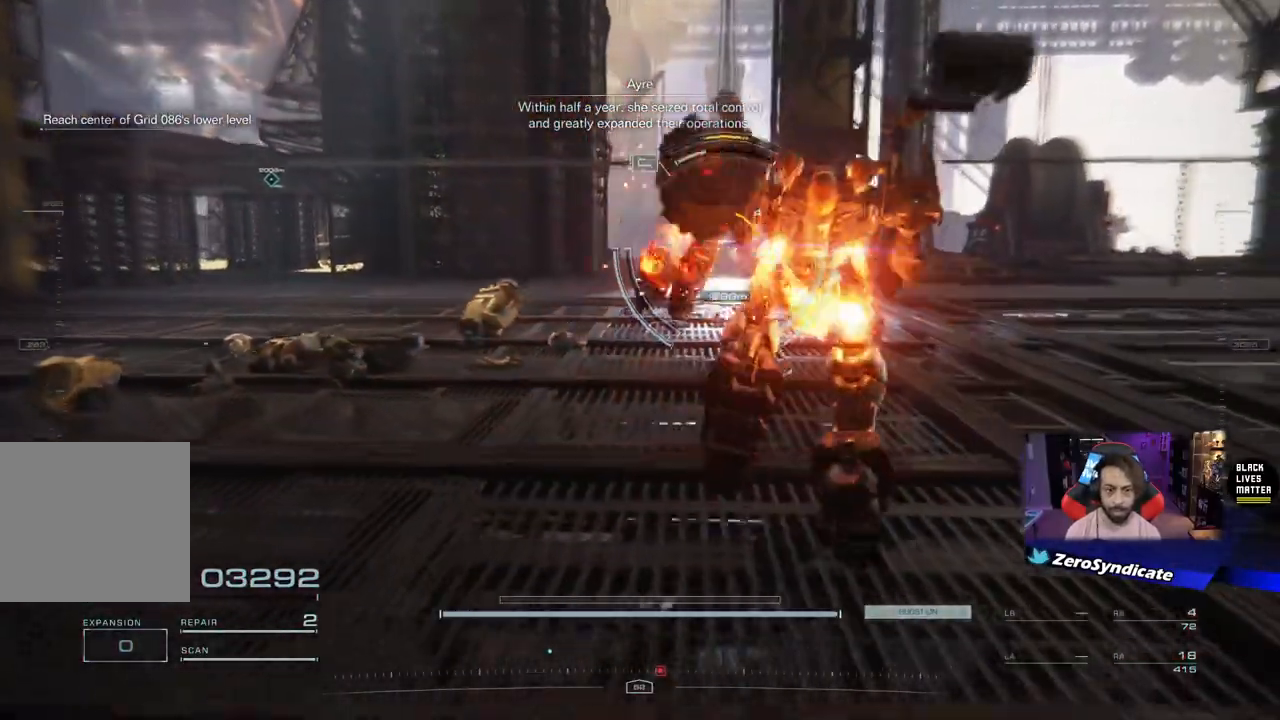
{"dt_ms": 500, "buttons": ["R1"], "left_stick": "right", "right_stick": "center", "events": []}
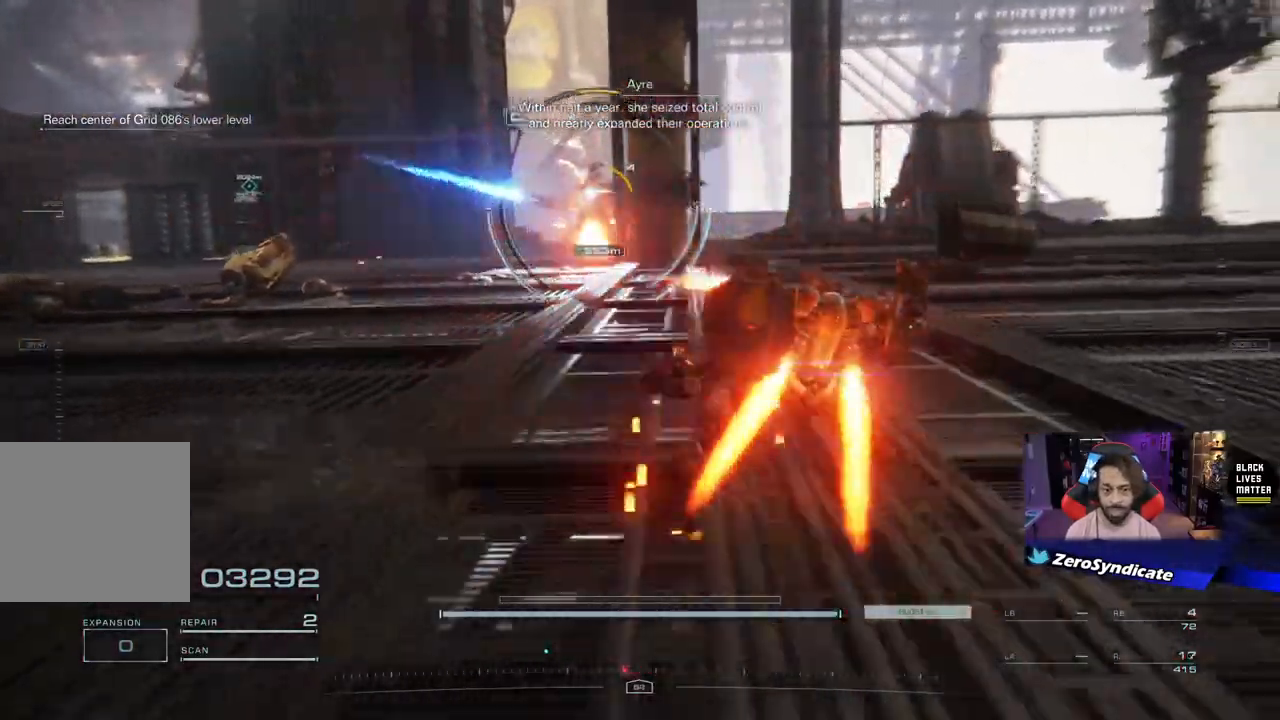
{"dt_ms": 500, "buttons": ["L2", "R1", "L3"], "left_stick": "down-right", "right_stick": "center", "events": [[267, "left_stick", "down-right"], [300, "L2", "down"], [433, "L3", "down"]]}
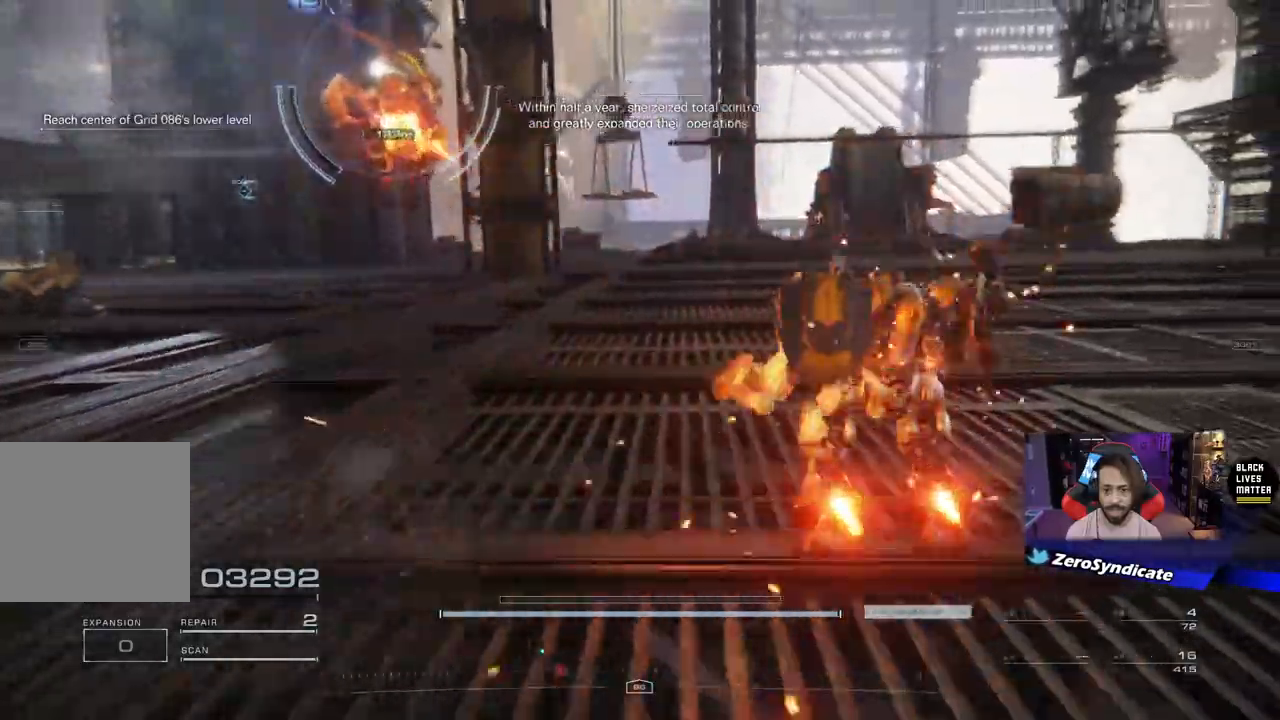
{"dt_ms": 500, "buttons": ["L2", "R1", "R2", "L3"], "left_stick": "down-right", "right_stick": "center", "events": [[467, "R2", "down"]]}
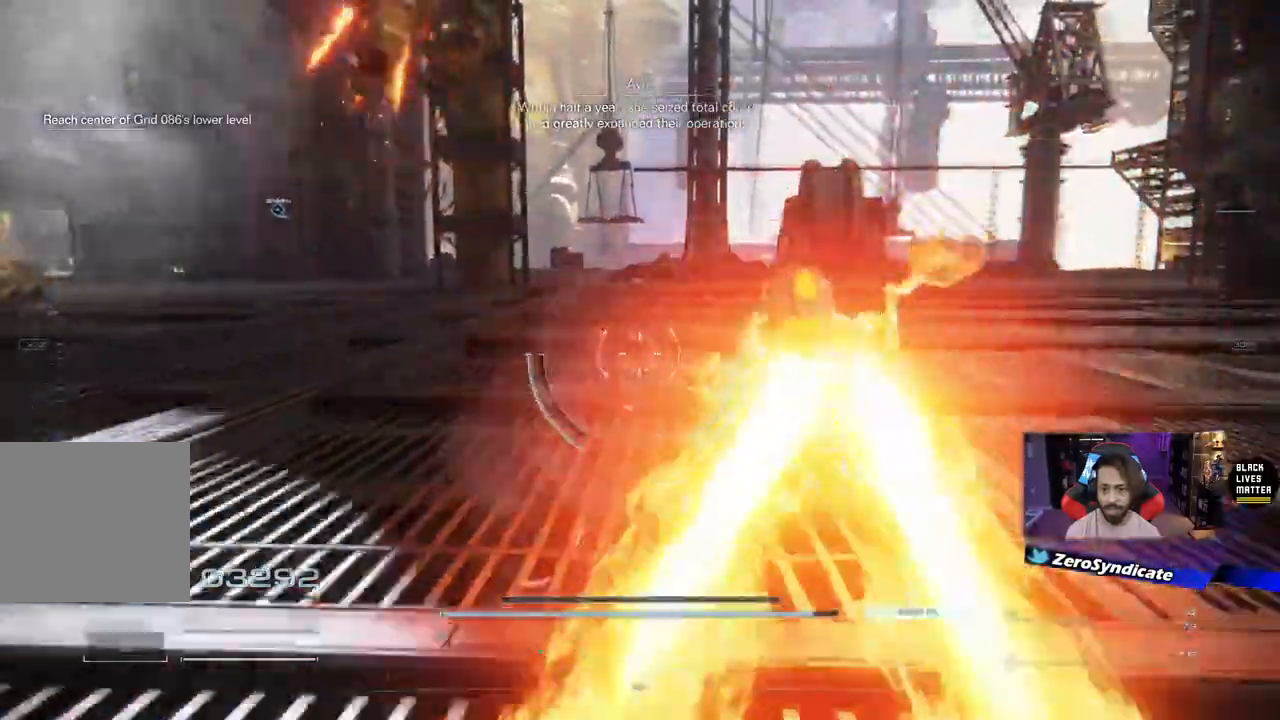
{"dt_ms": 500, "buttons": ["L2", "R1"], "left_stick": "down-right", "right_stick": "center", "events": [[250, "L3", "up"], [283, "R2", "up"]]}
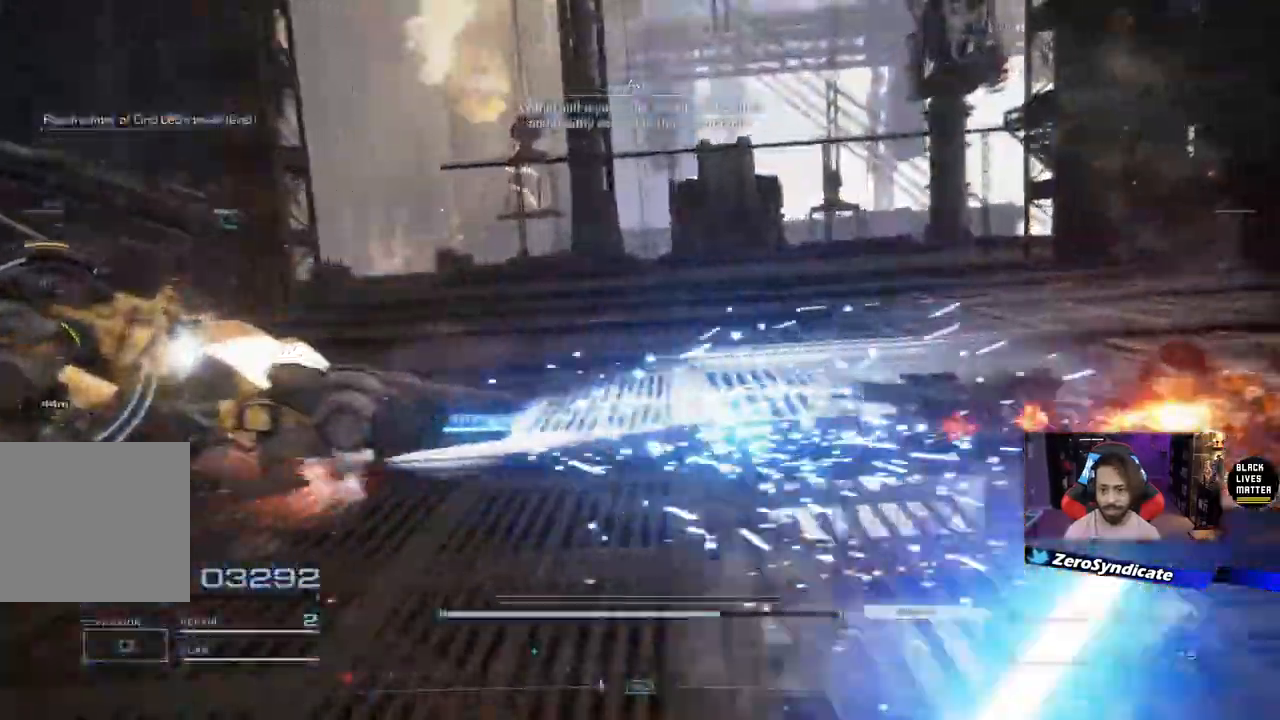
{"dt_ms": 500, "buttons": ["R1"], "left_stick": "down-right", "right_stick": "left", "events": [[117, "L2", "up"], [133, "R1", "up"], [317, "right_stick", "left"], [467, "R1", "down"]]}
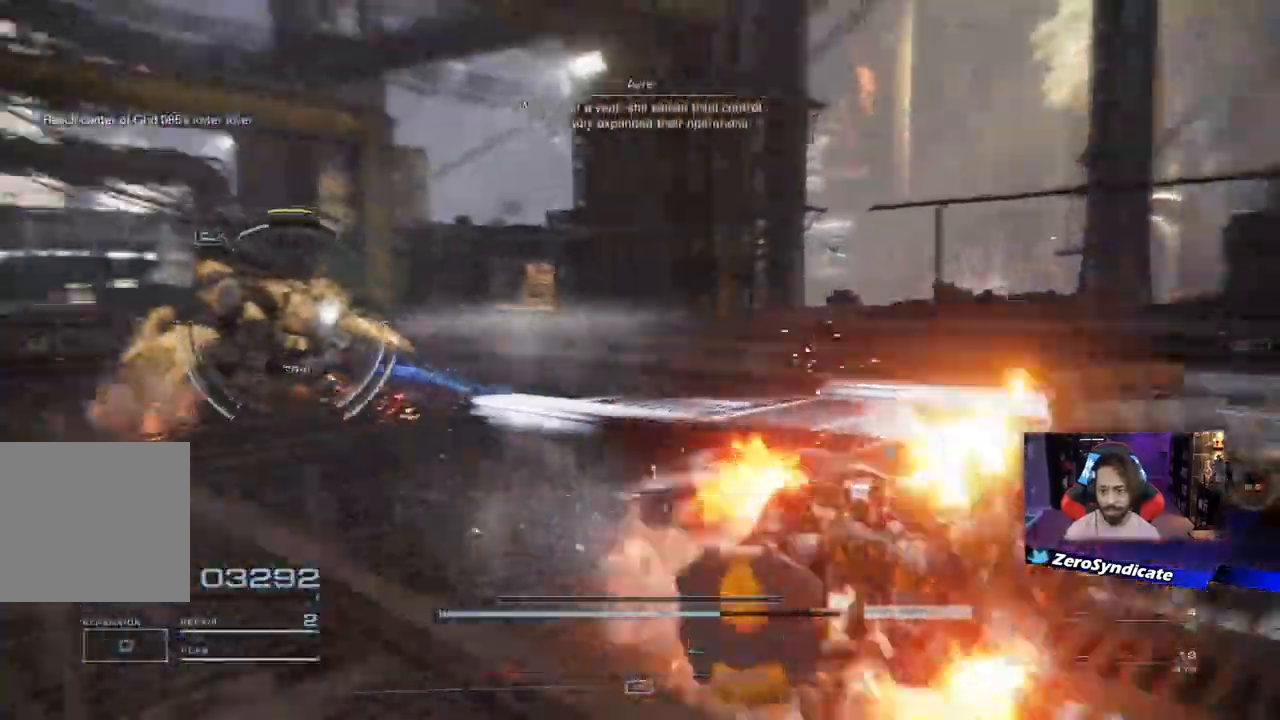
{"dt_ms": 500, "buttons": ["R1"], "left_stick": "up", "right_stick": "center", "events": [[167, "left_stick", "up"], [200, "right_stick", "center"]]}
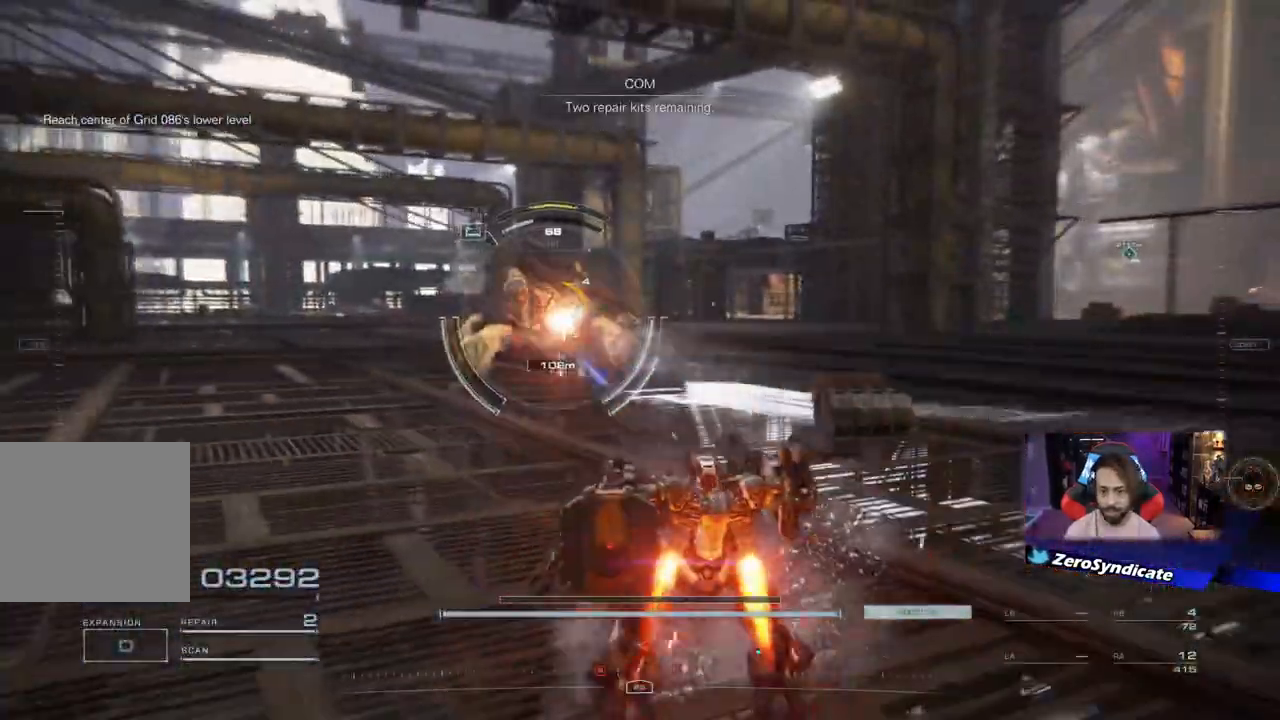
{"dt_ms": 500, "buttons": ["Y", "R1"], "left_stick": "up", "right_stick": "center", "events": [[467, "Y", "down"]]}
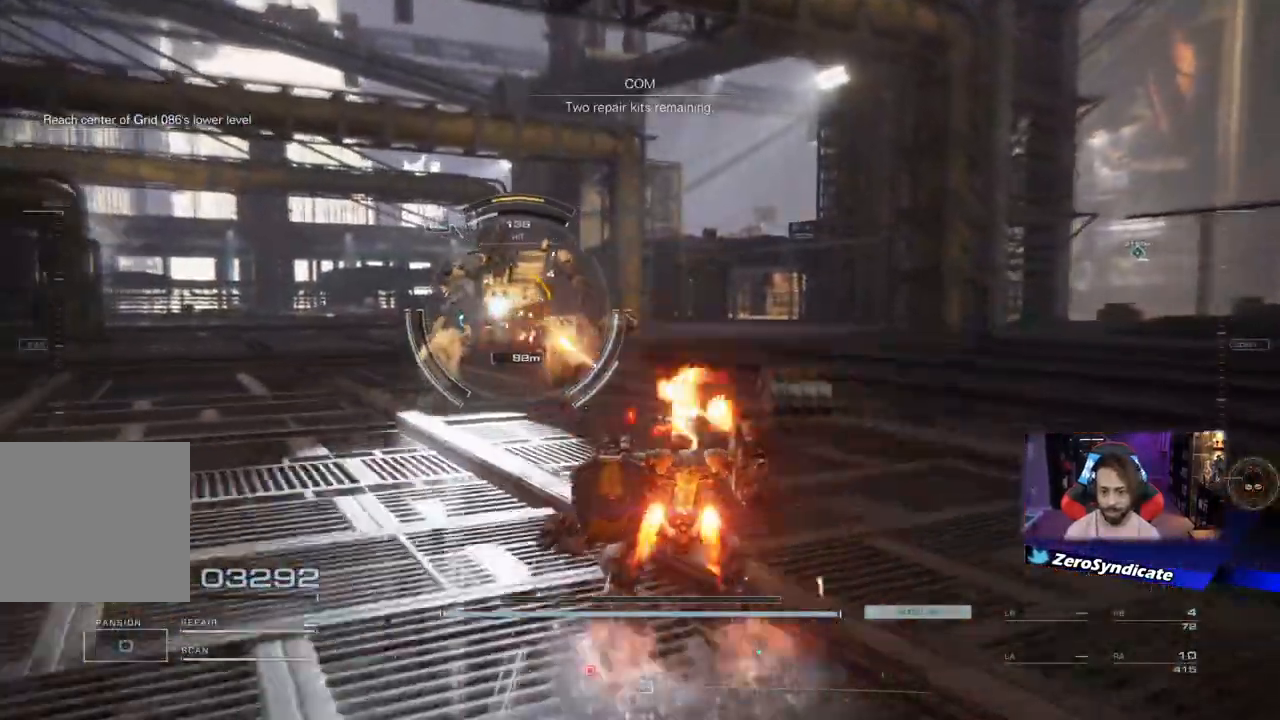
{"dt_ms": 500, "buttons": ["L1", "R1"], "left_stick": "up", "right_stick": "center", "events": [[67, "Y", "up"], [83, "left_stick", "up-right"], [250, "L1", "down"], [400, "L1", "up"], [450, "left_stick", "up"], [500, "L1", "down"]]}
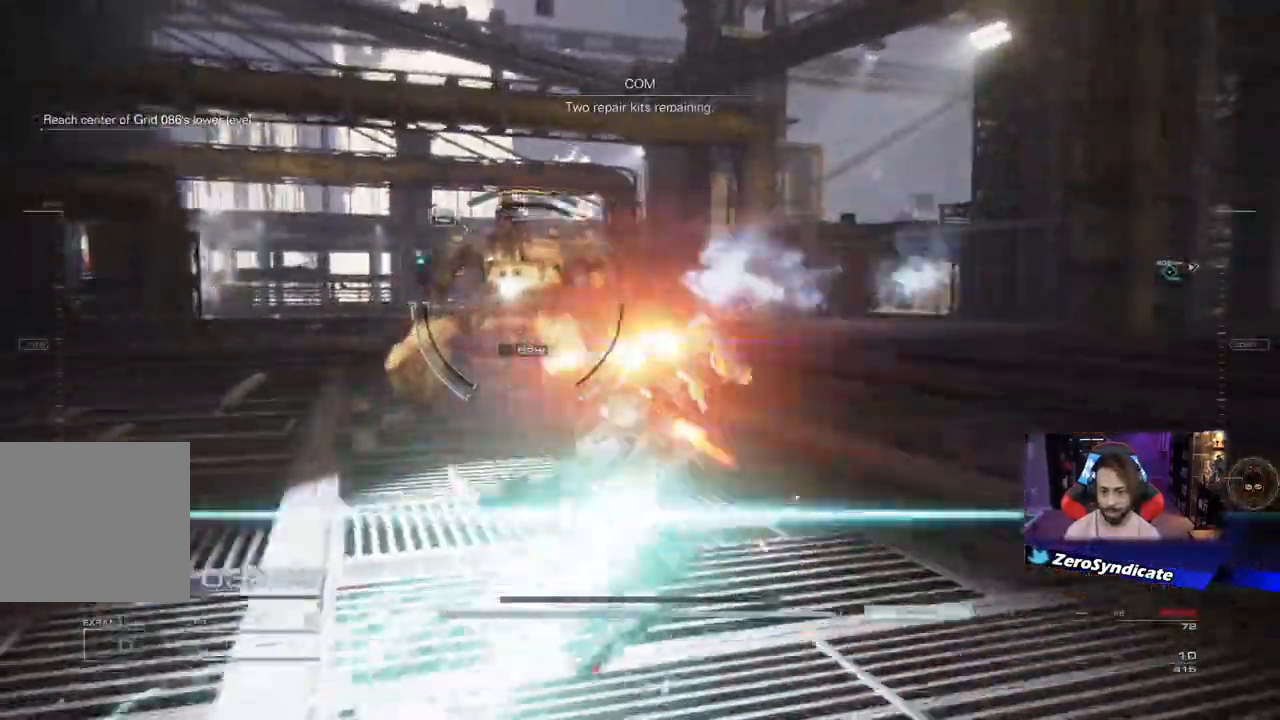
{"dt_ms": 500, "buttons": [], "left_stick": "up", "right_stick": "center", "events": [[67, "R1", "up"], [117, "L1", "up"], [300, "L1", "down"], [450, "L1", "up"]]}
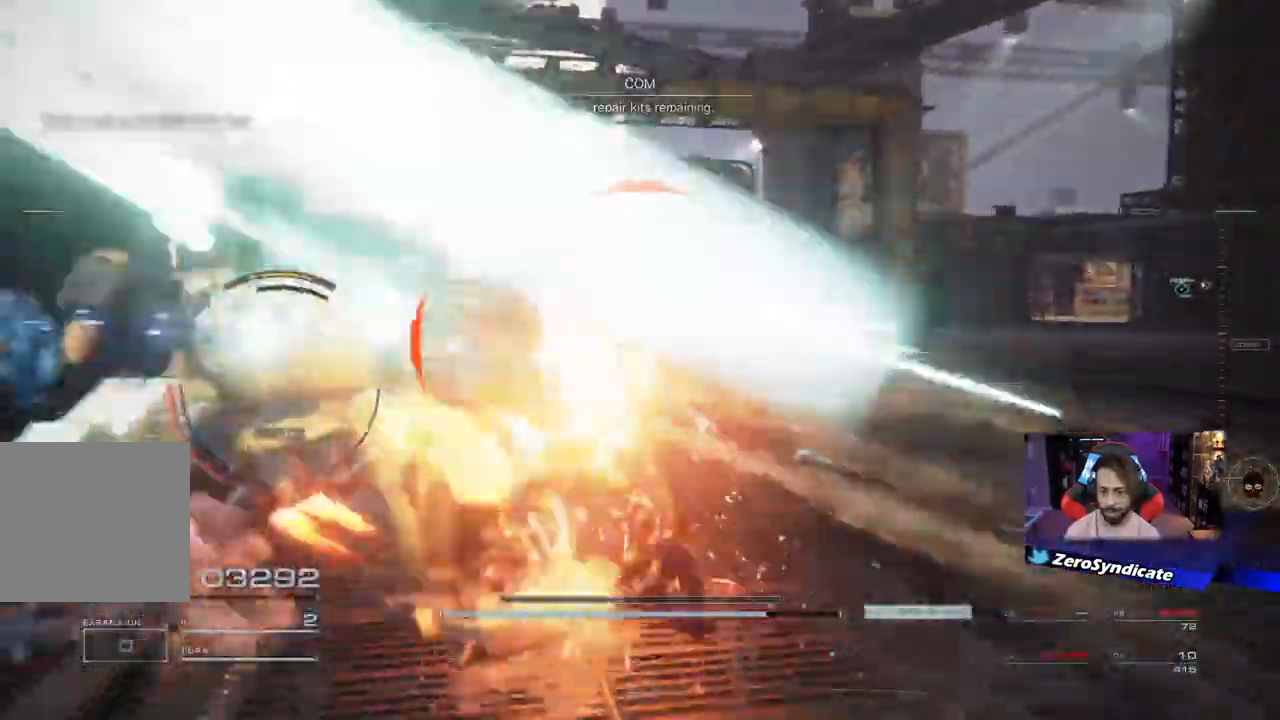
{"dt_ms": 500, "buttons": ["L1"], "left_stick": "left", "right_stick": "up-left", "events": [[50, "L1", "down"], [217, "L1", "up"], [267, "left_stick", "up-left"], [300, "right_stick", "up-left"], [333, "L1", "down"], [450, "left_stick", "left"]]}
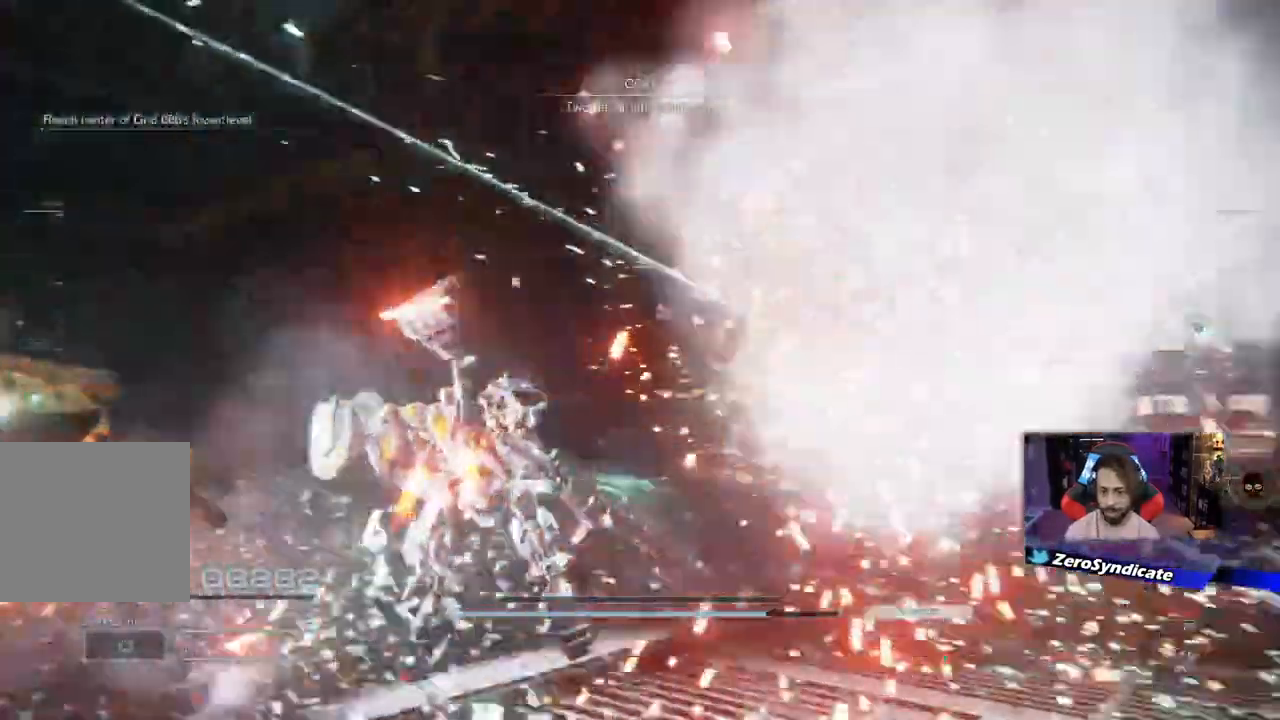
{"dt_ms": 500, "buttons": [], "left_stick": "left", "right_stick": "left", "events": [[83, "L1", "up"], [167, "right_stick", "left"], [200, "L1", "down"], [400, "L1", "up"]]}
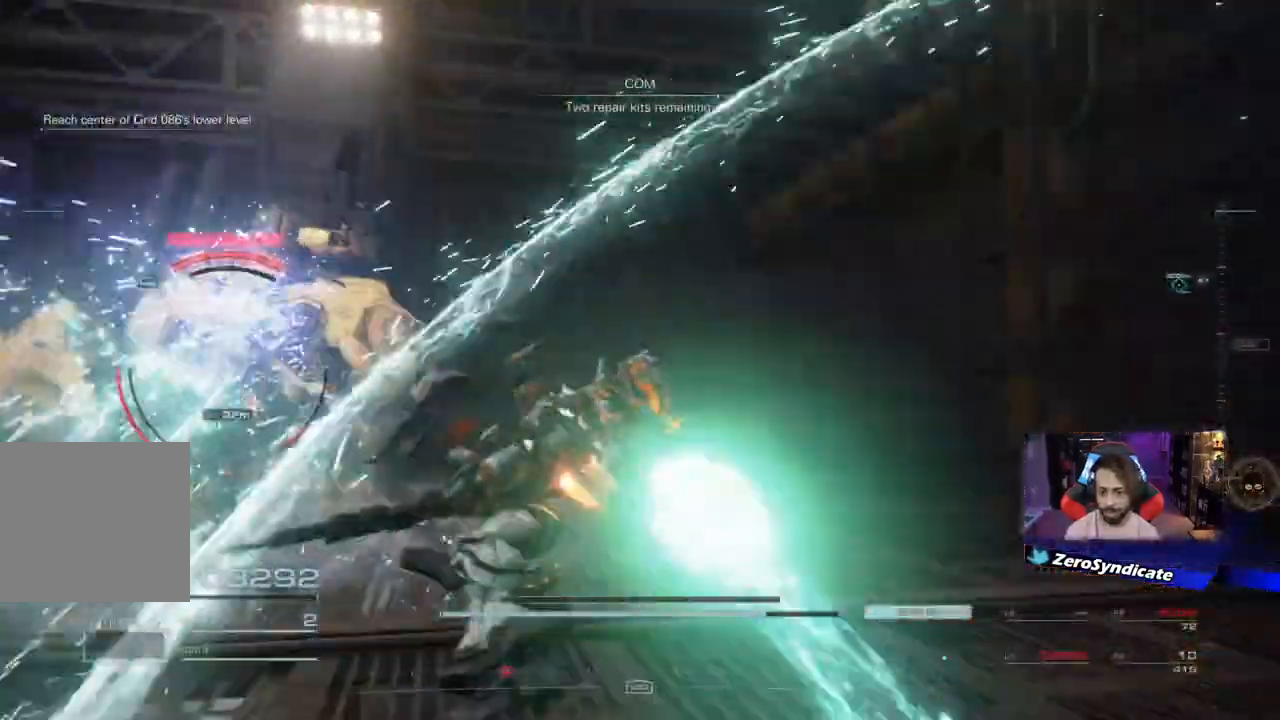
{"dt_ms": 500, "buttons": [], "left_stick": "down", "right_stick": "left", "events": [[17, "right_stick", "center"], [117, "left_stick", "down"], [317, "R2", "down"], [350, "right_stick", "left"], [483, "R2", "up"]]}
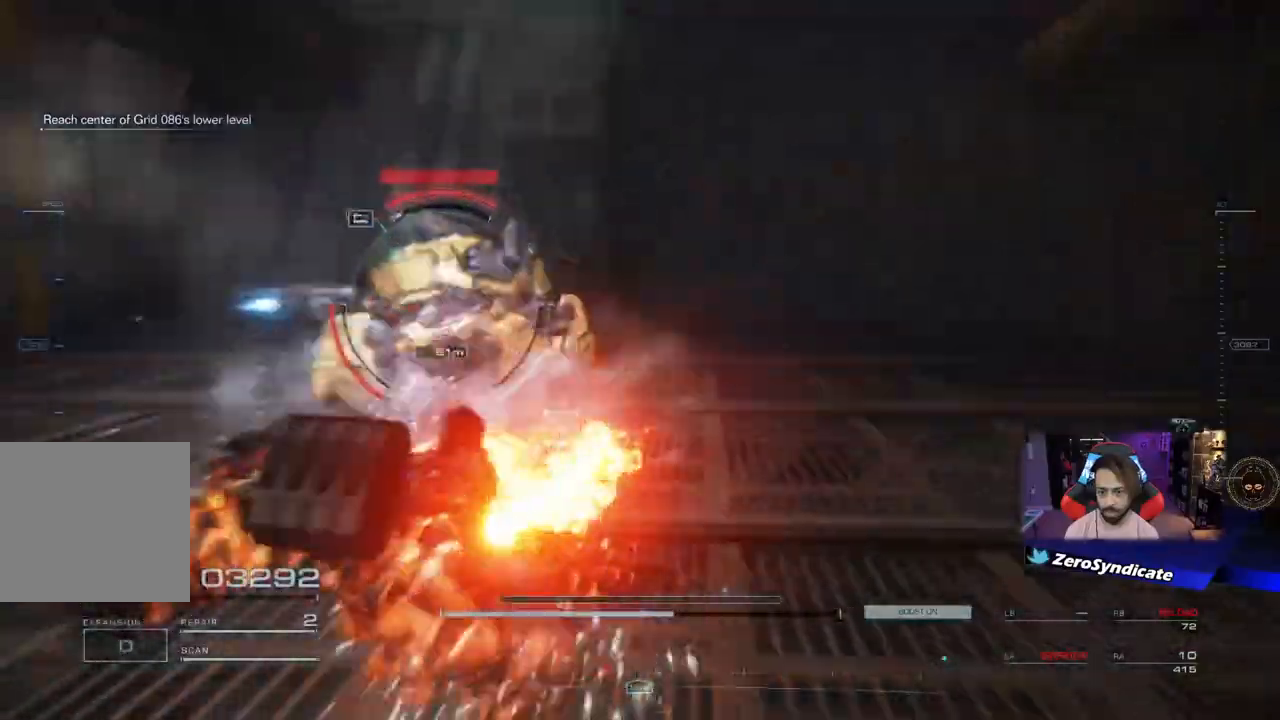
{"dt_ms": 500, "buttons": ["R1"], "left_stick": "down-left", "right_stick": "down-left", "events": [[17, "right_stick", "down-left"], [117, "R1", "down"], [117, "left_stick", "down-left"]]}
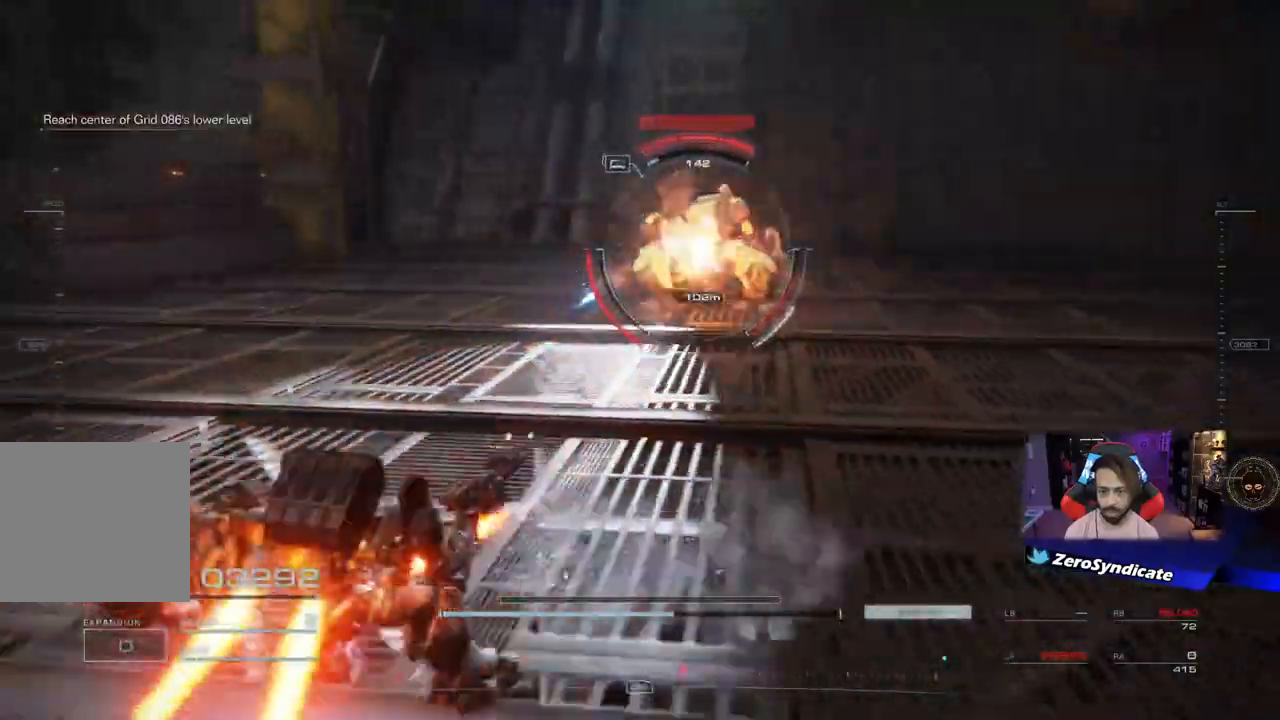
{"dt_ms": 1000, "buttons": ["R1"], "left_stick": "right", "right_stick": "center"}
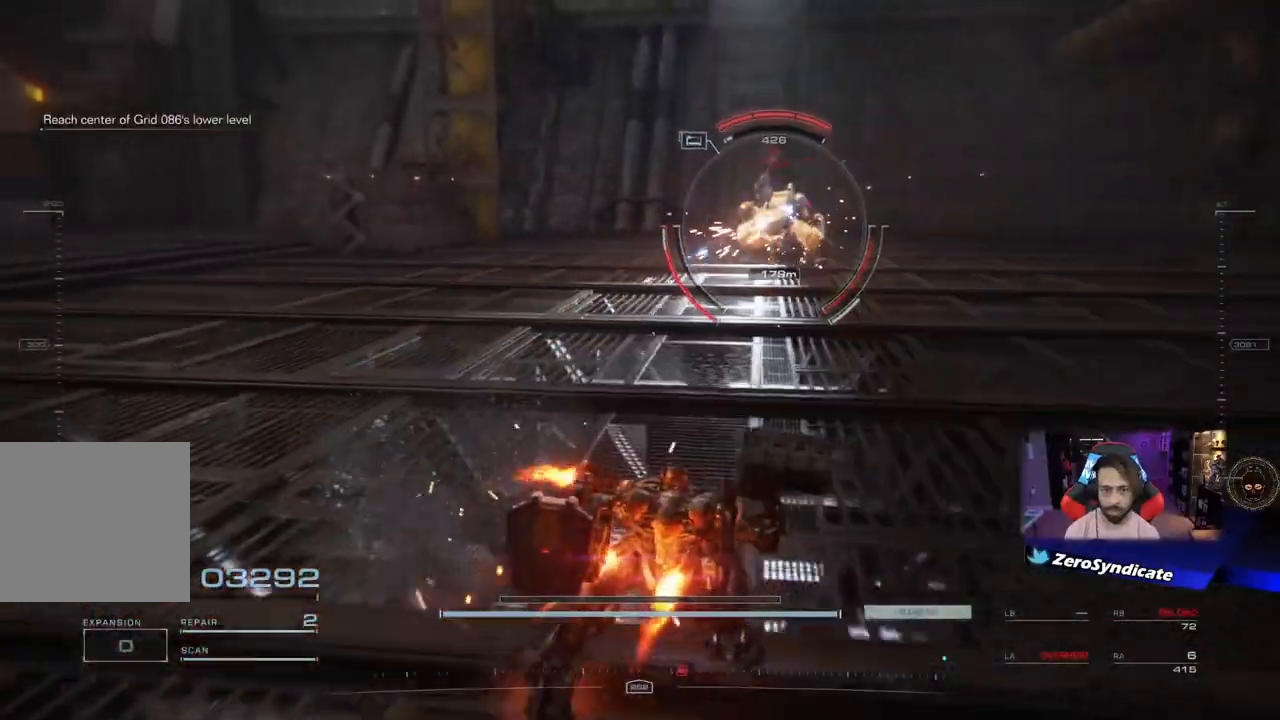
{"dt_ms": 500, "buttons": ["R1"], "left_stick": "up-right", "right_stick": "center", "events": [[183, "left_stick", "up-right"]]}
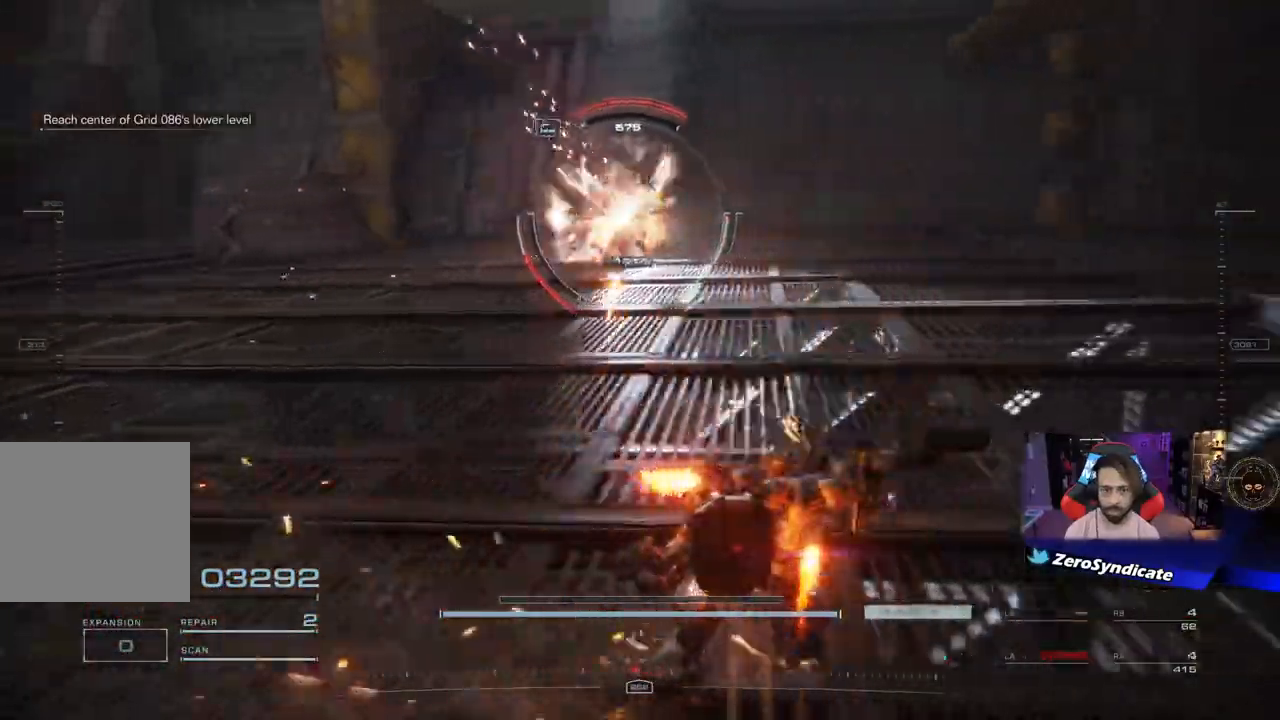
{"dt_ms": 500, "buttons": ["R1"], "left_stick": "up-right", "right_stick": "center", "events": []}
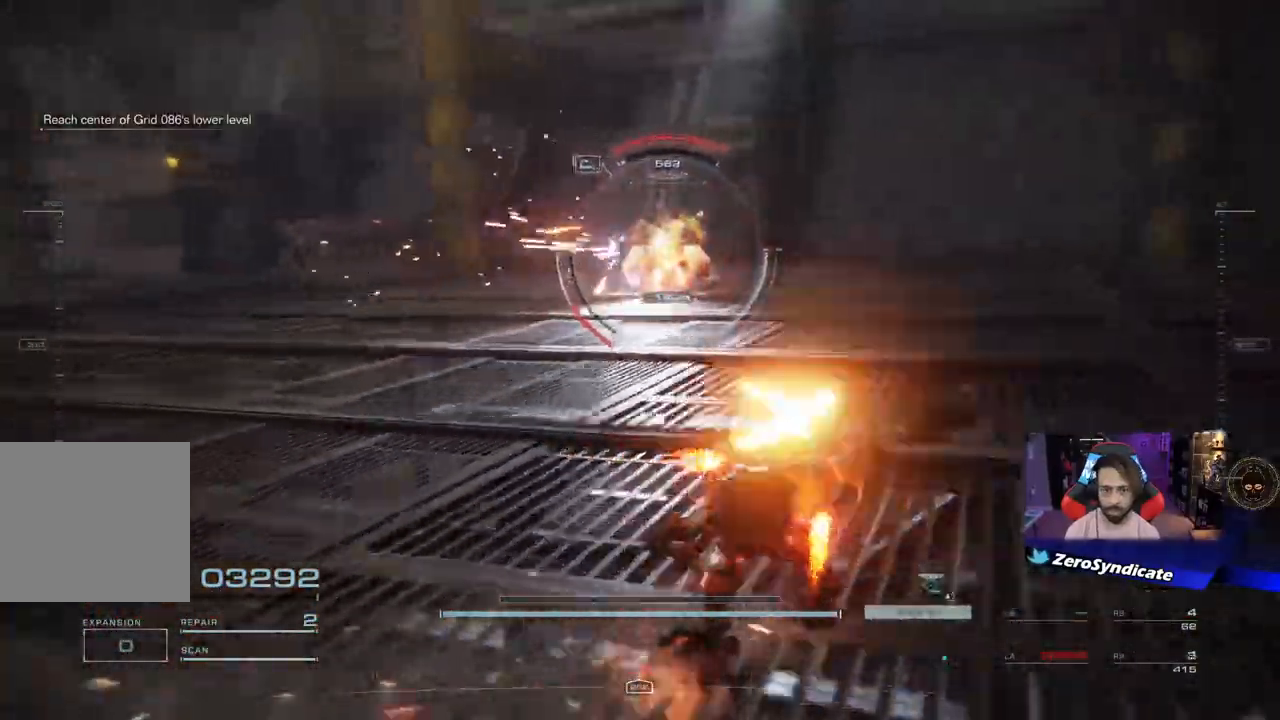
{"dt_ms": 500, "buttons": ["R1"], "left_stick": "up-right", "right_stick": "center", "events": [[333, "Y", "down"], [417, "Y", "up"]]}
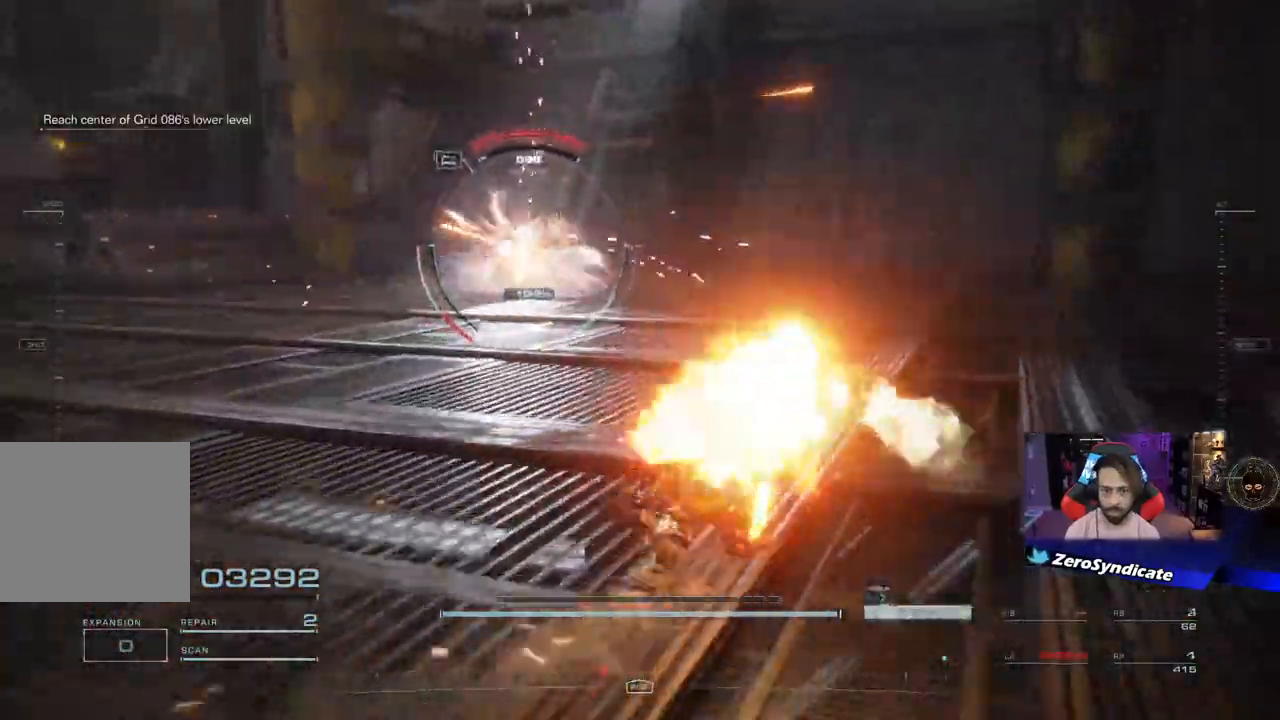
{"dt_ms": 500, "buttons": ["L2"], "left_stick": "up", "right_stick": "center", "events": [[300, "L2", "down"], [300, "R1", "up"], [317, "left_stick", "up"]]}